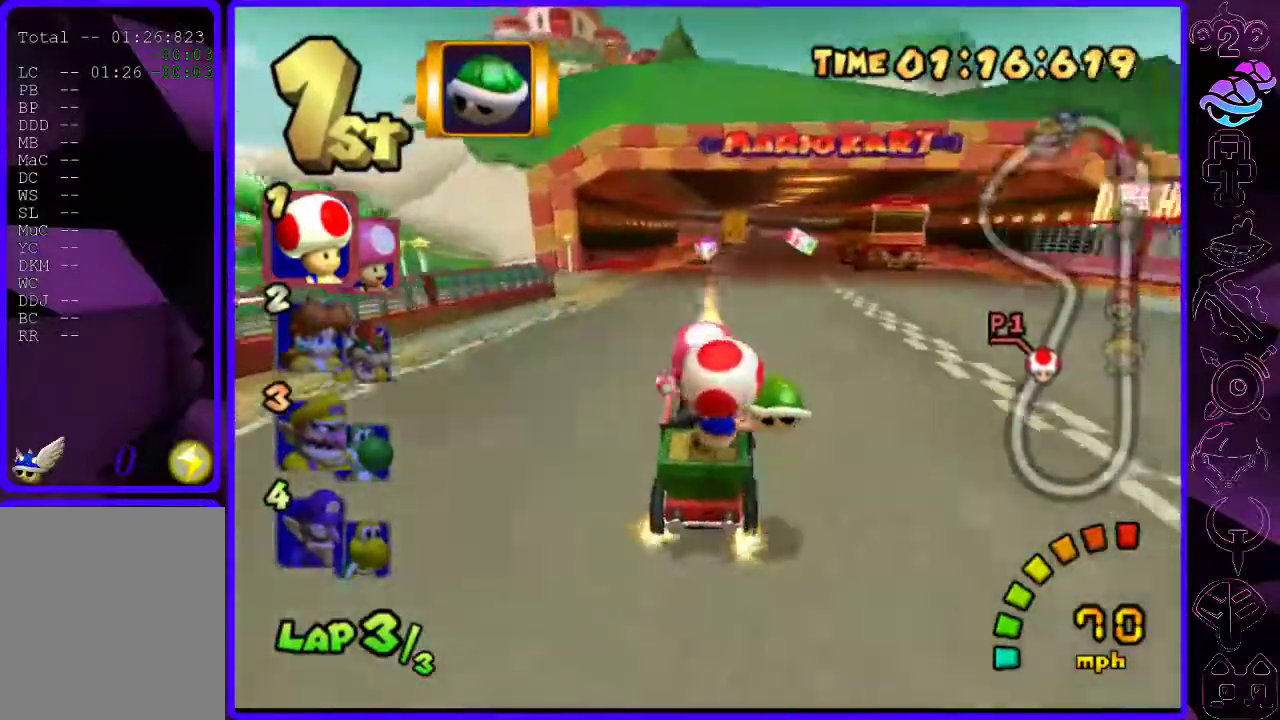
Gameplay with a controller (Xbox layout); each line is a JSON object with the inputs held at the frame after it (dt_ms = milliseconds from this image to that frame). "events" lists button and stick changes between this image and that frame as [ms after this image, input, new state], when the widget could be followed in between.
{"dt_ms": 1000, "buttons": ["B", "R2"], "left_stick": "left", "right_stick": "center"}
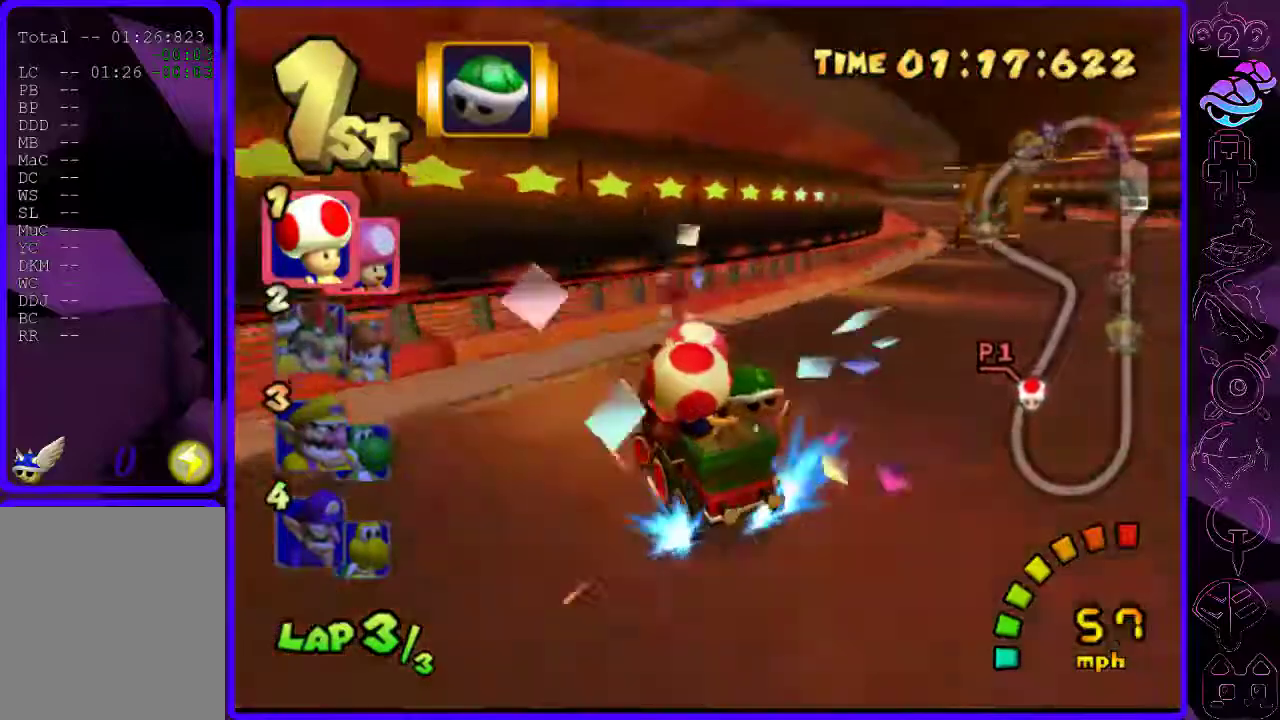
{"dt_ms": 500, "buttons": ["B", "R2"], "left_stick": "right", "right_stick": "center", "events": [[20, "left_stick", "center"], [100, "left_stick", "right"]]}
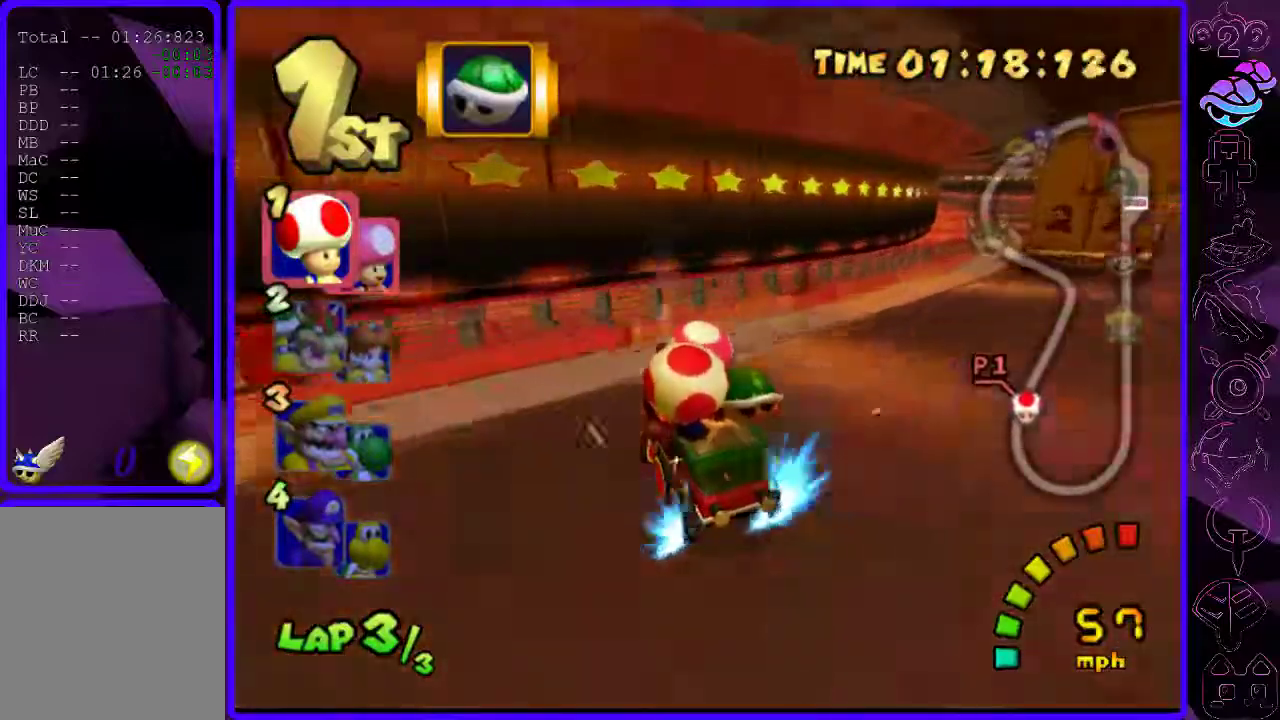
{"dt_ms": 500, "buttons": ["B", "R2"], "left_stick": "right", "right_stick": "center", "events": []}
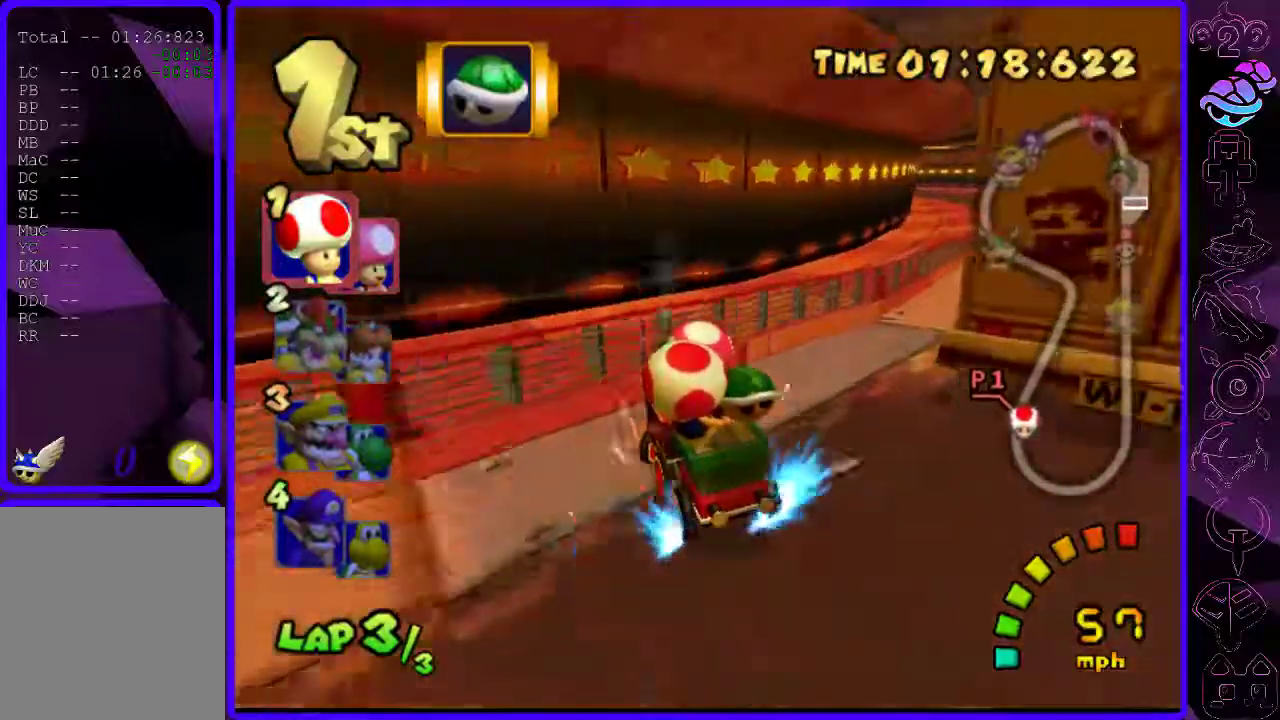
{"dt_ms": 500, "buttons": ["B", "R2"], "left_stick": "right", "right_stick": "center", "events": []}
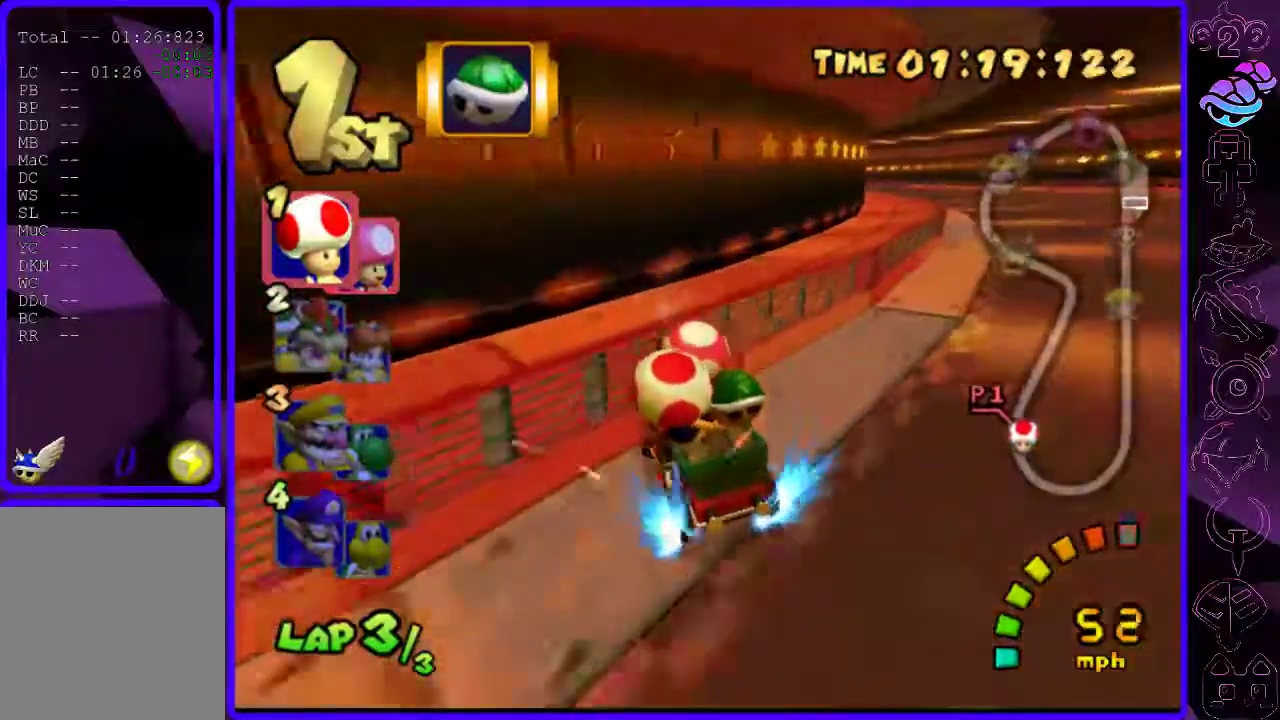
{"dt_ms": 500, "buttons": ["B", "R2"], "left_stick": "right", "right_stick": "center", "events": [[120, "left_stick", "center"], [220, "left_stick", "right"]]}
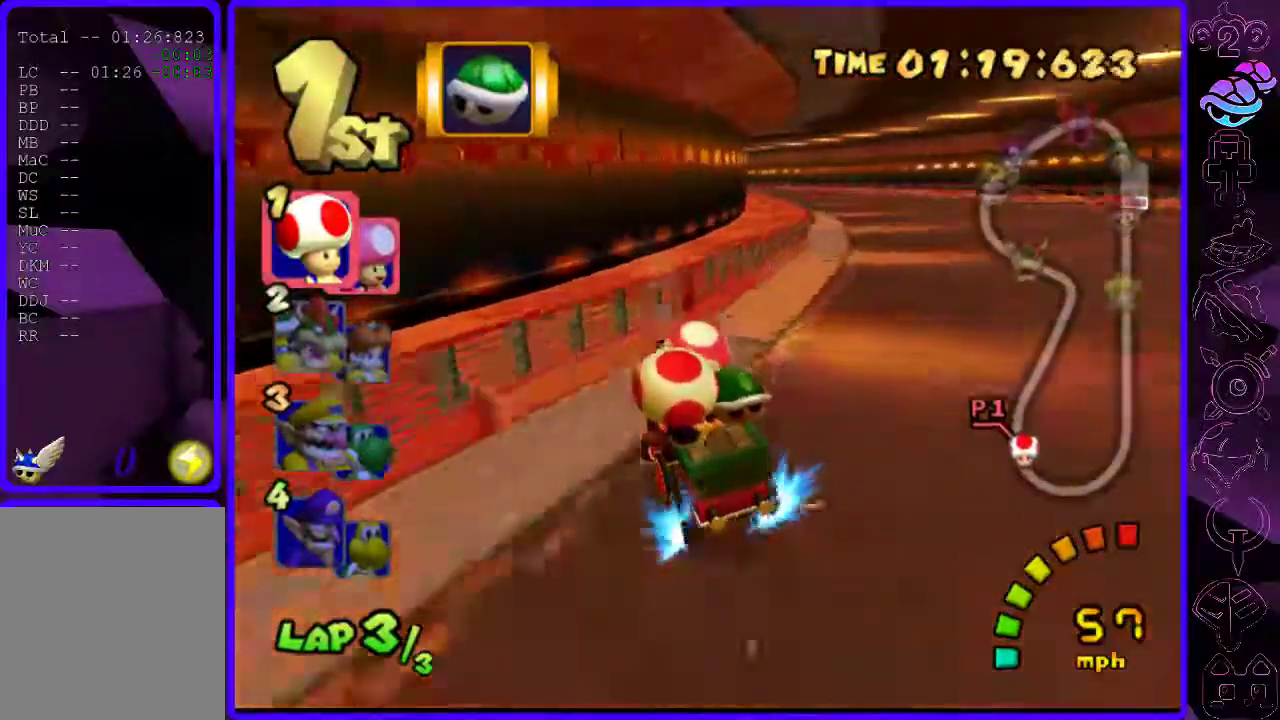
{"dt_ms": 500, "buttons": ["B"], "left_stick": "left", "right_stick": "center", "events": [[20, "R2", "up"], [20, "left_stick", "left"]]}
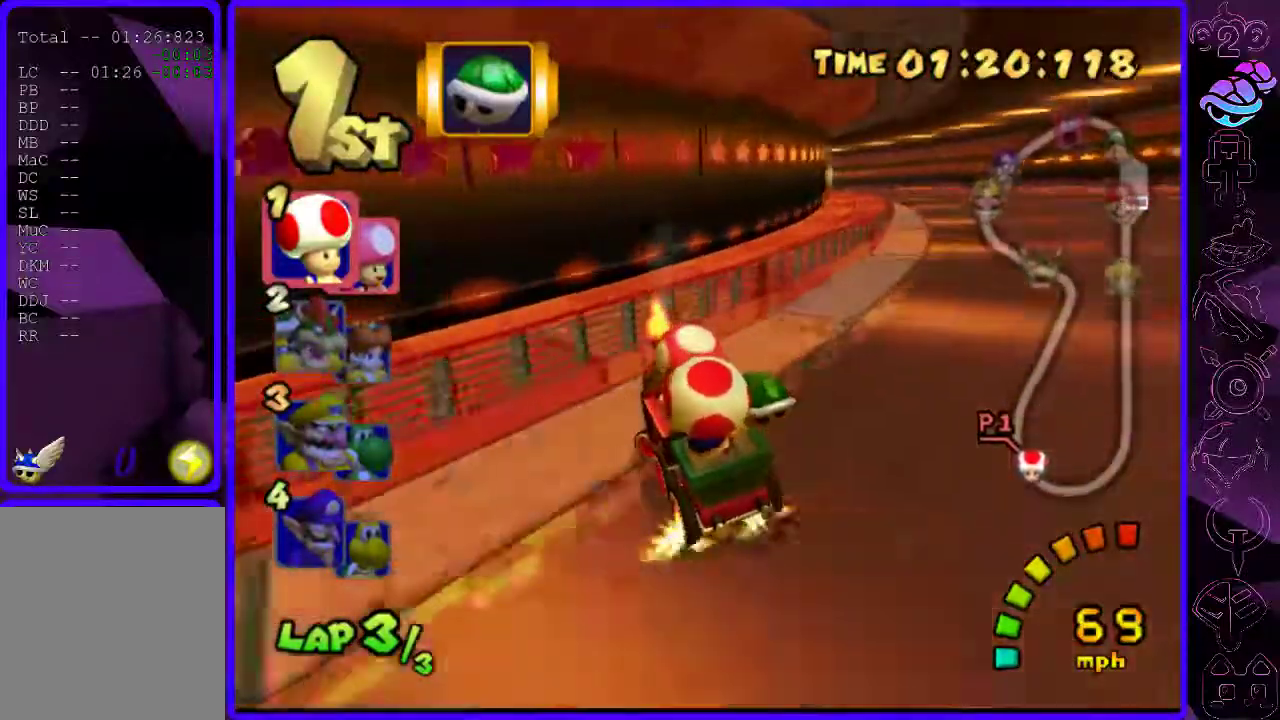
{"dt_ms": 500, "buttons": ["B", "R2"], "left_stick": "right", "right_stick": "center", "events": [[80, "R2", "down"], [140, "left_stick", "right"]]}
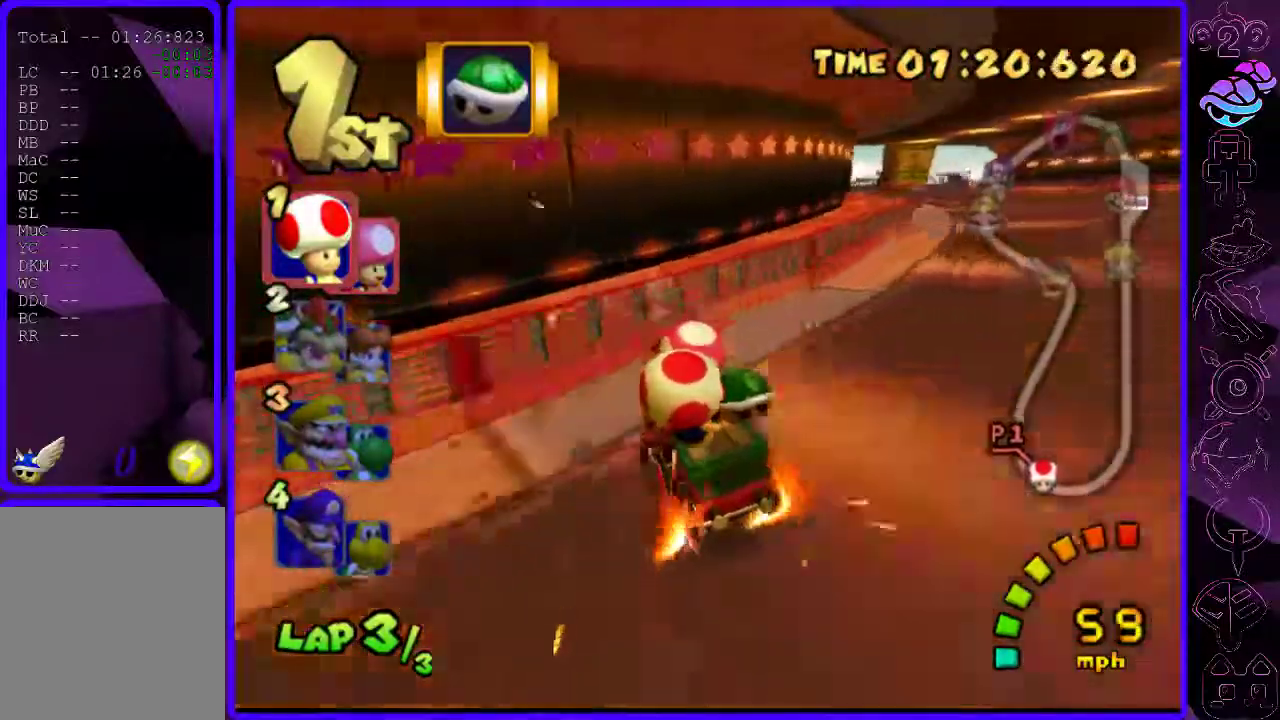
{"dt_ms": 500, "buttons": ["B", "R2"], "left_stick": "left", "right_stick": "center", "events": [[320, "left_stick", "left"]]}
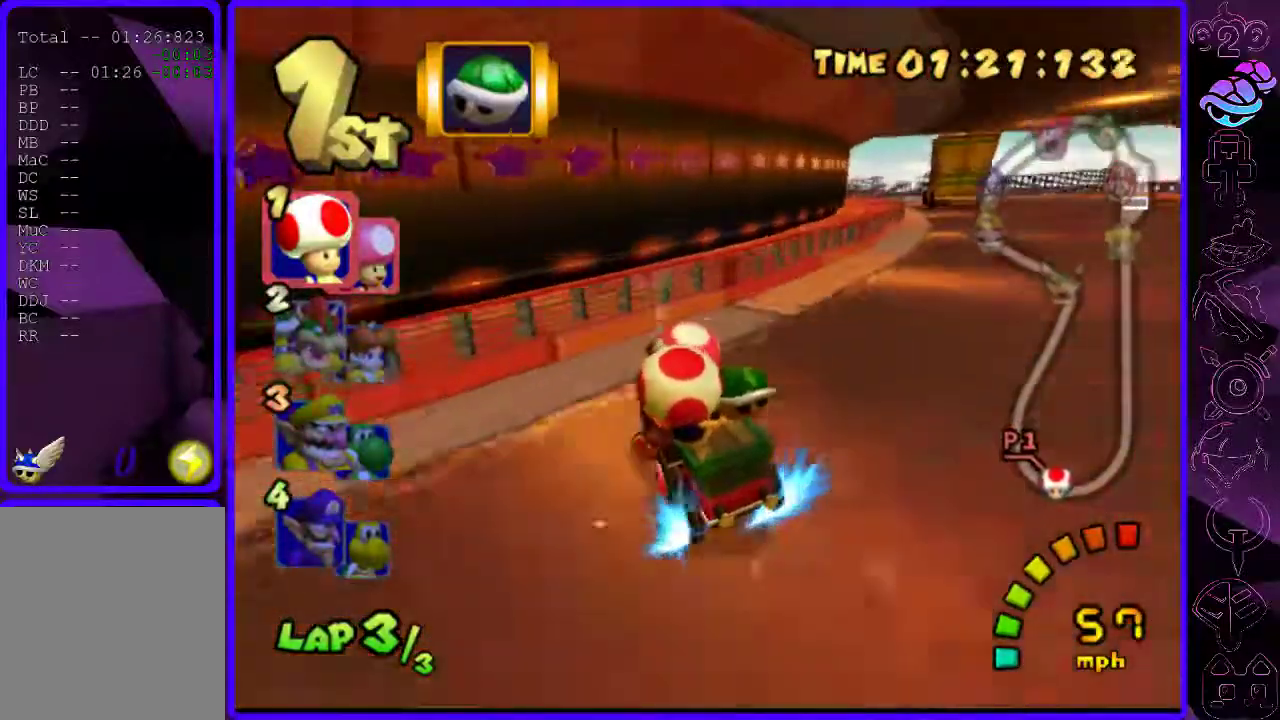
{"dt_ms": 500, "buttons": ["B", "R2"], "left_stick": "right", "right_stick": "center", "events": [[160, "left_stick", "right"]]}
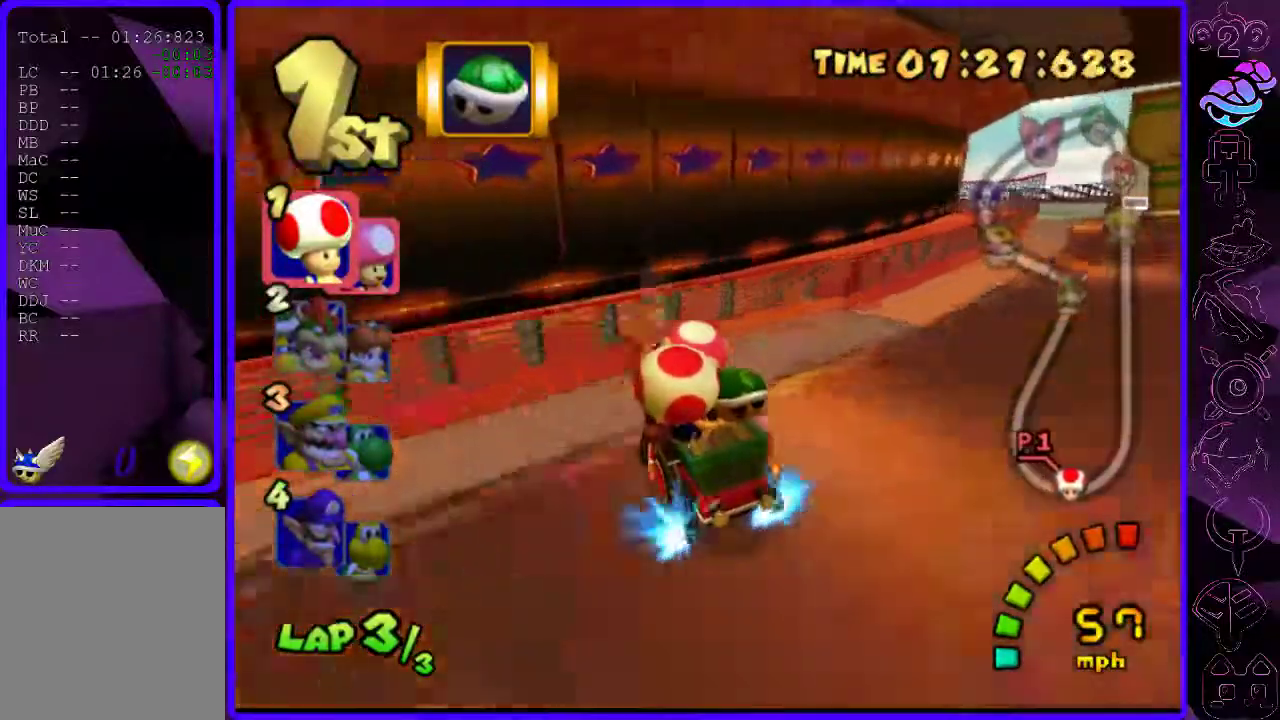
{"dt_ms": 500, "buttons": ["B", "R2"], "left_stick": "right", "right_stick": "center", "events": []}
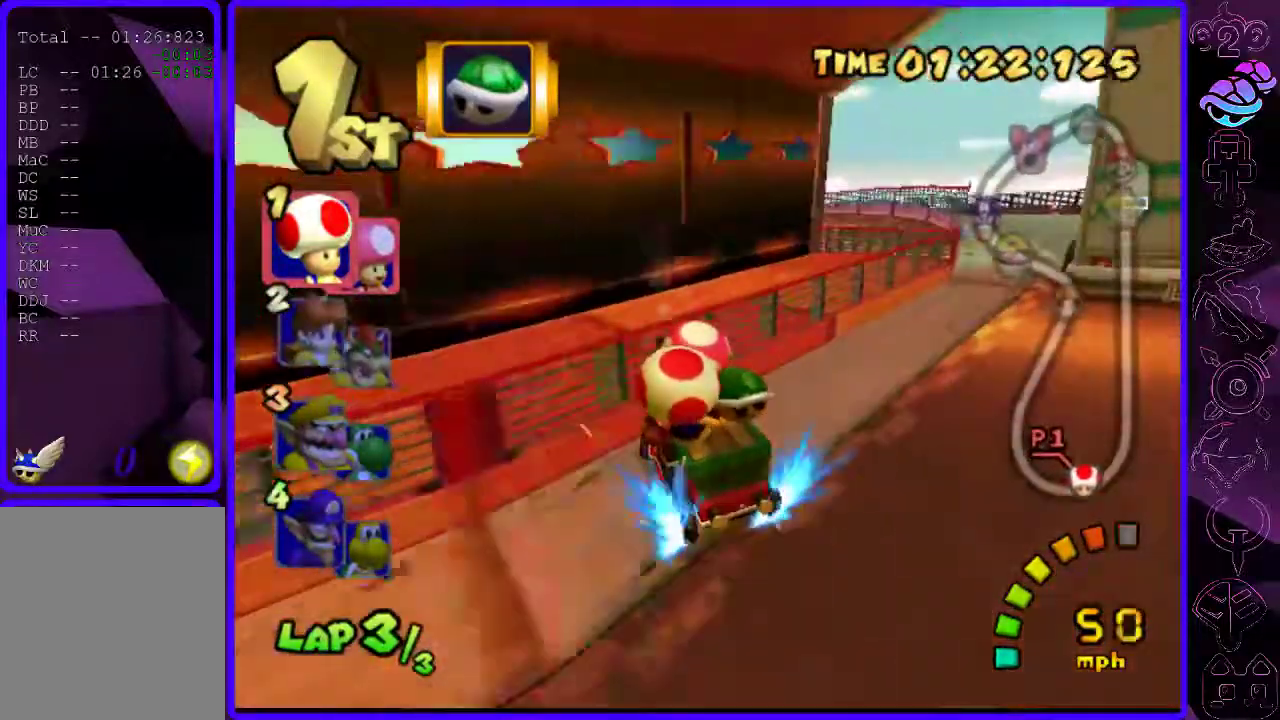
{"dt_ms": 500, "buttons": ["B", "R2"], "left_stick": "right", "right_stick": "center", "events": [[120, "left_stick", "left"], [340, "left_stick", "right"]]}
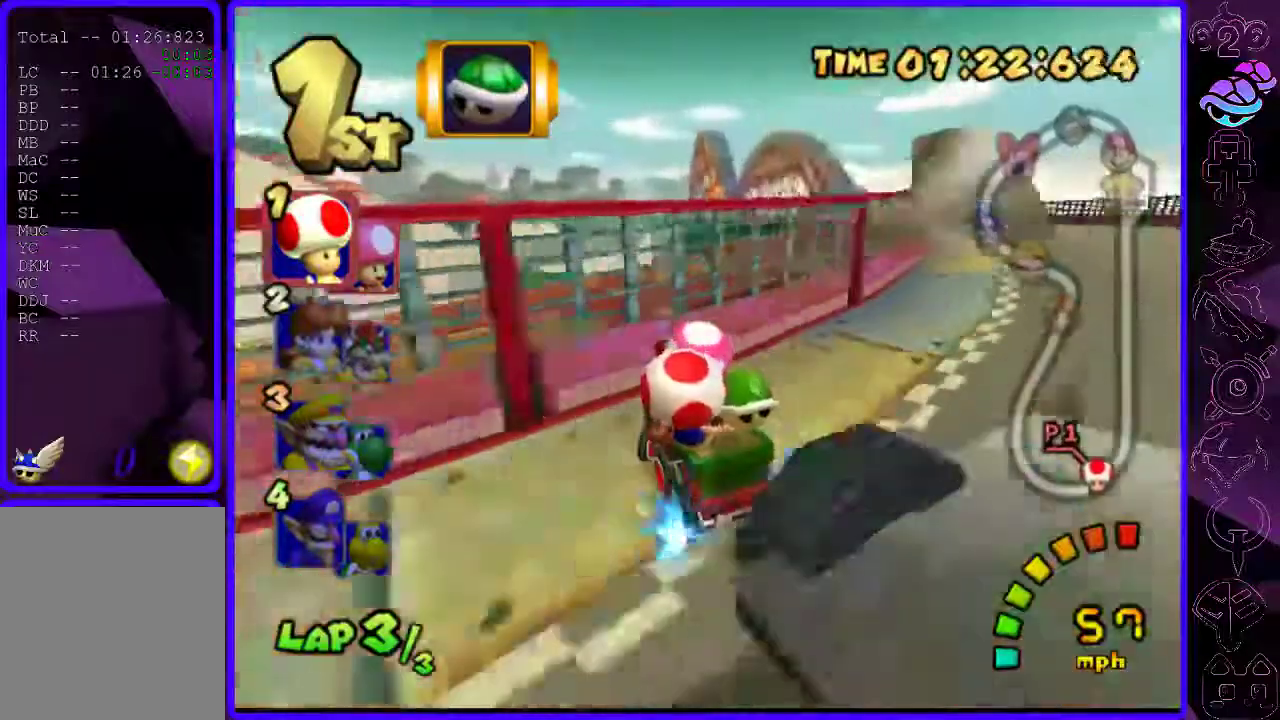
{"dt_ms": 500, "buttons": ["B", "R2"], "left_stick": "right", "right_stick": "center", "events": []}
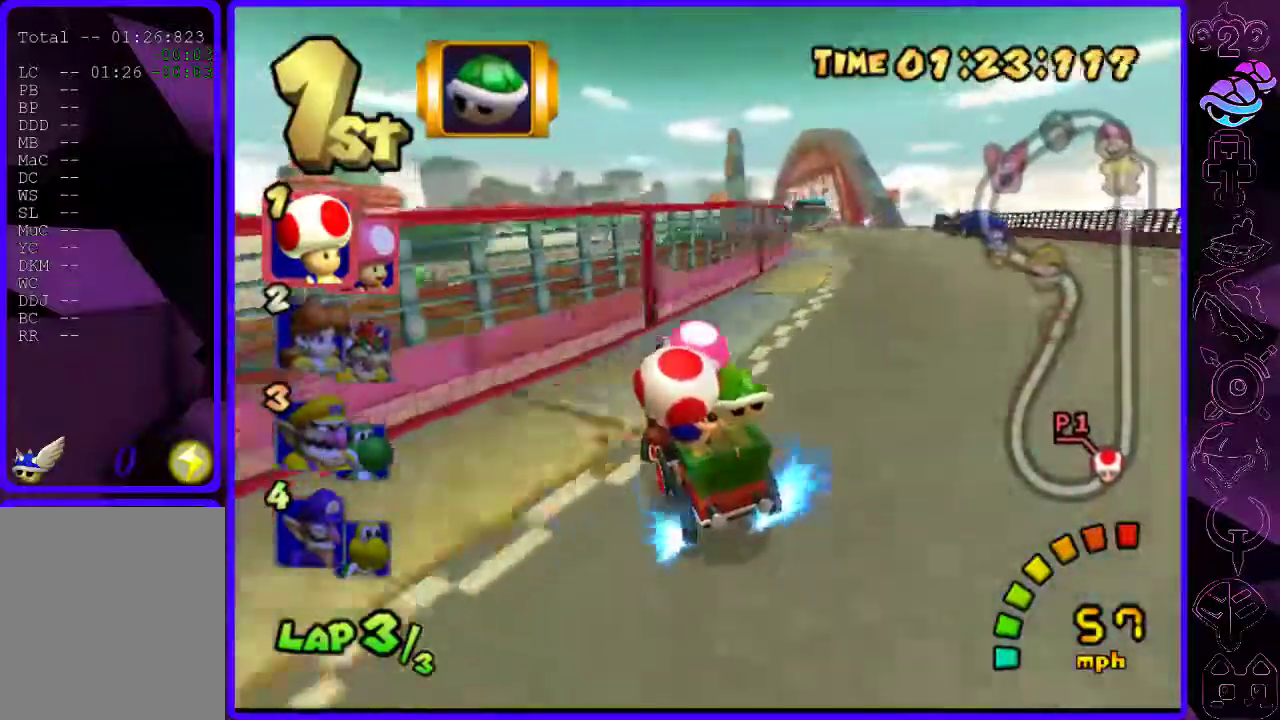
{"dt_ms": 500, "buttons": ["B"], "left_stick": "right", "right_stick": "center", "events": [[180, "R2", "up"]]}
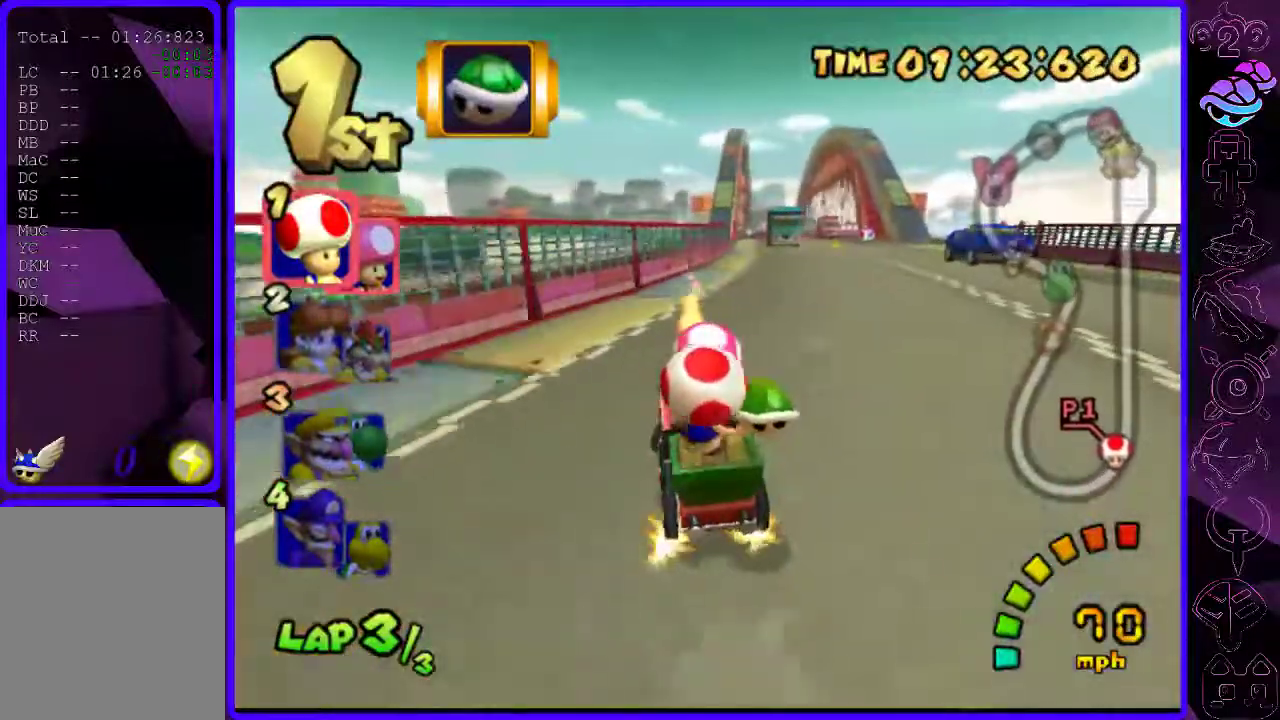
{"dt_ms": 1000, "buttons": ["B", "R2"], "left_stick": "left", "right_stick": "center"}
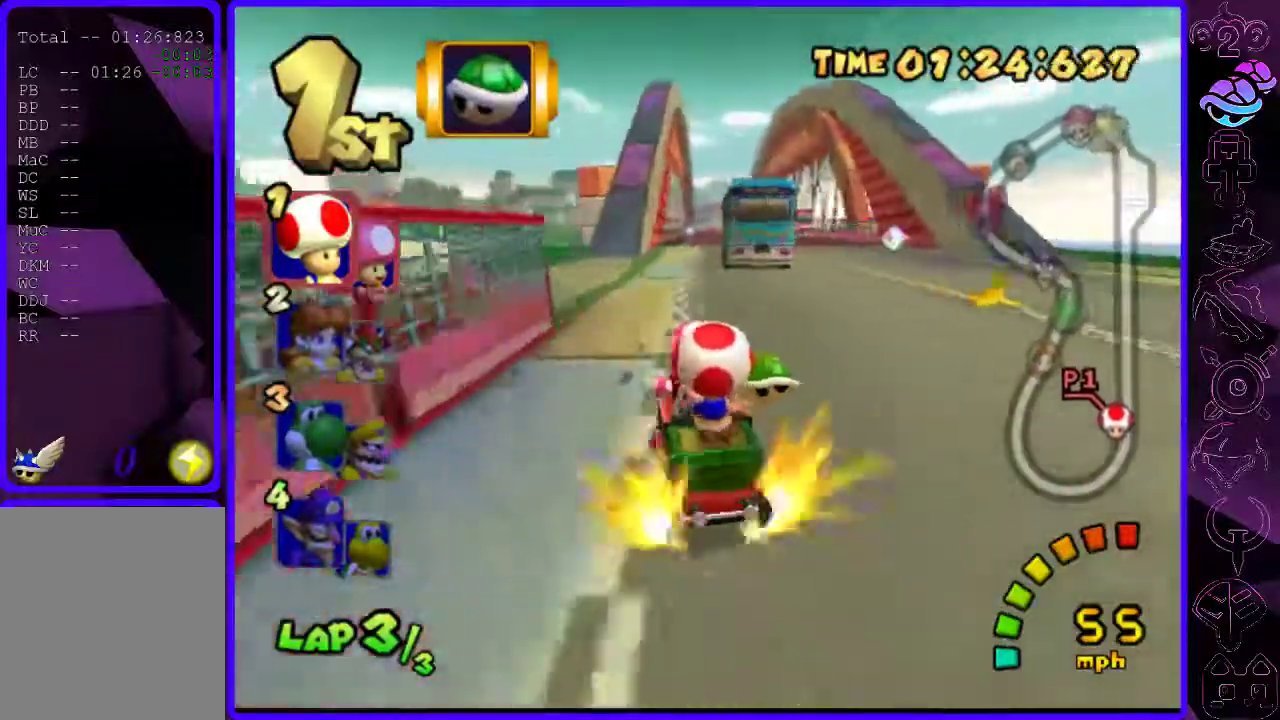
{"dt_ms": 500, "buttons": ["B", "R2"], "left_stick": "right", "right_stick": "center", "events": [[60, "left_stick", "right"], [380, "left_stick", "center"], [480, "left_stick", "right"]]}
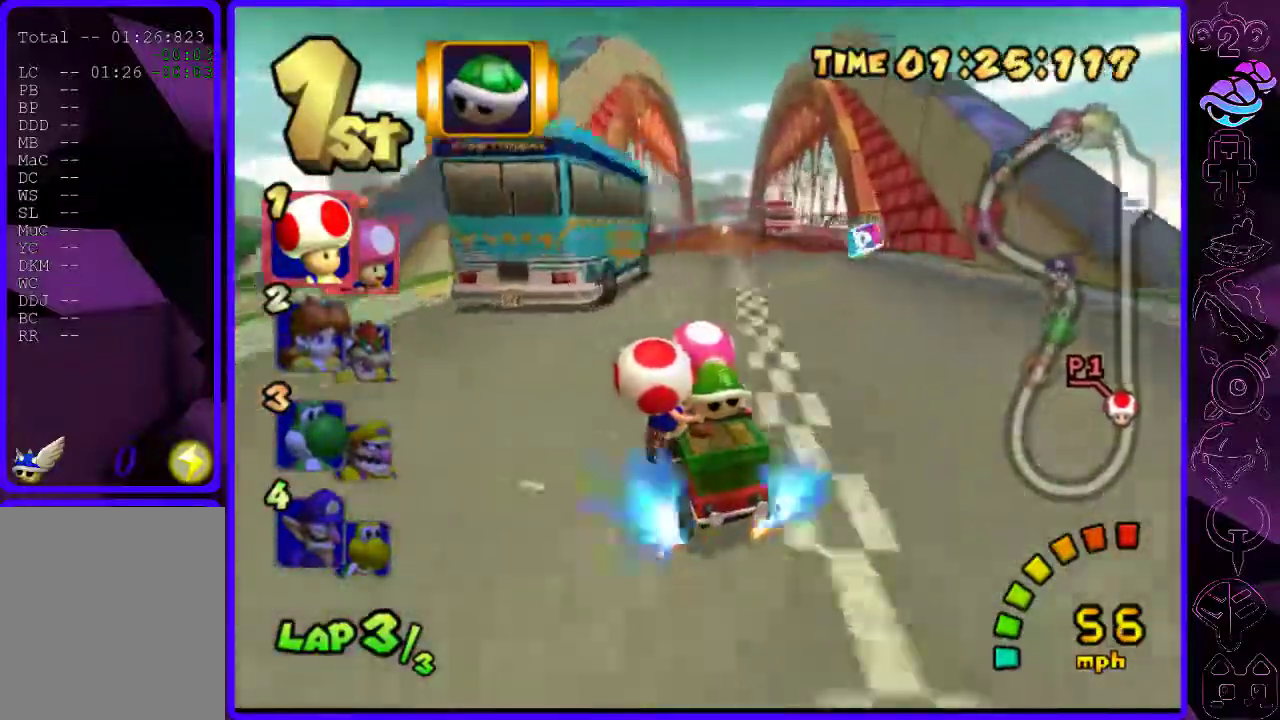
{"dt_ms": 500, "buttons": ["B", "R2"], "left_stick": "left", "right_stick": "center", "events": [[40, "R2", "up"], [500, "R2", "down"], [500, "left_stick", "left"]]}
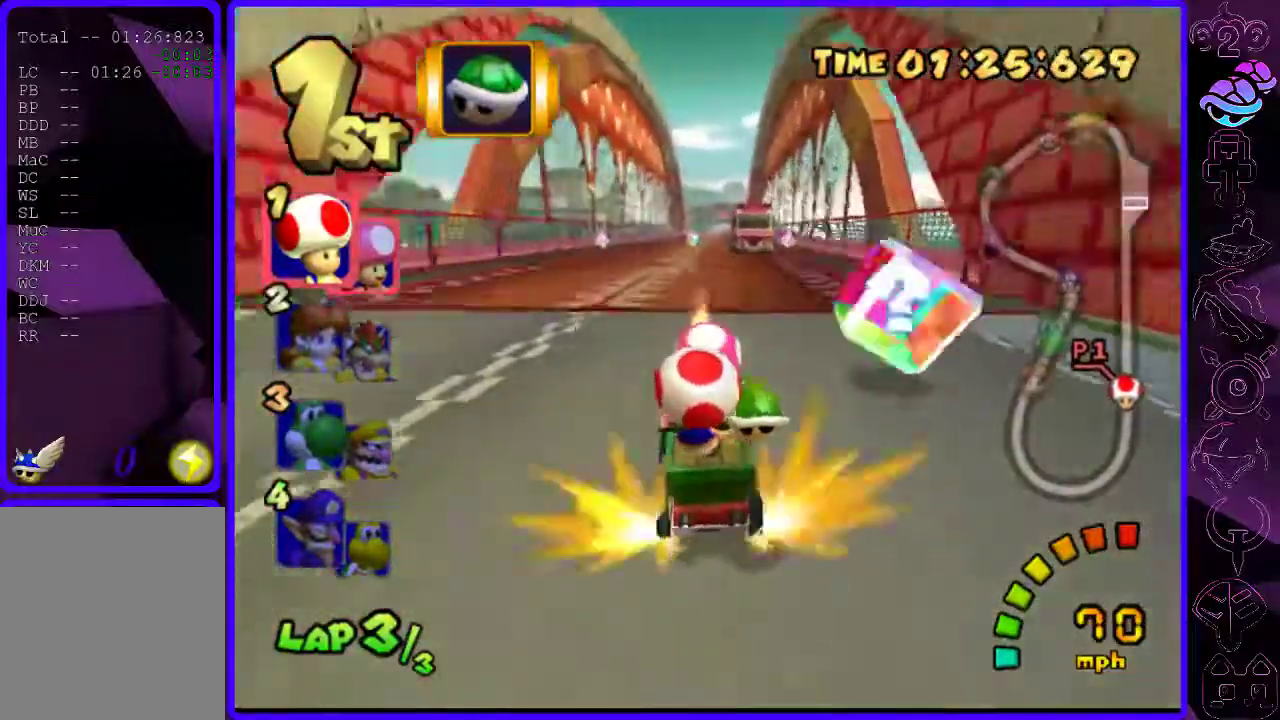
{"dt_ms": 500, "buttons": ["B", "R2"], "left_stick": "left", "right_stick": "center", "events": []}
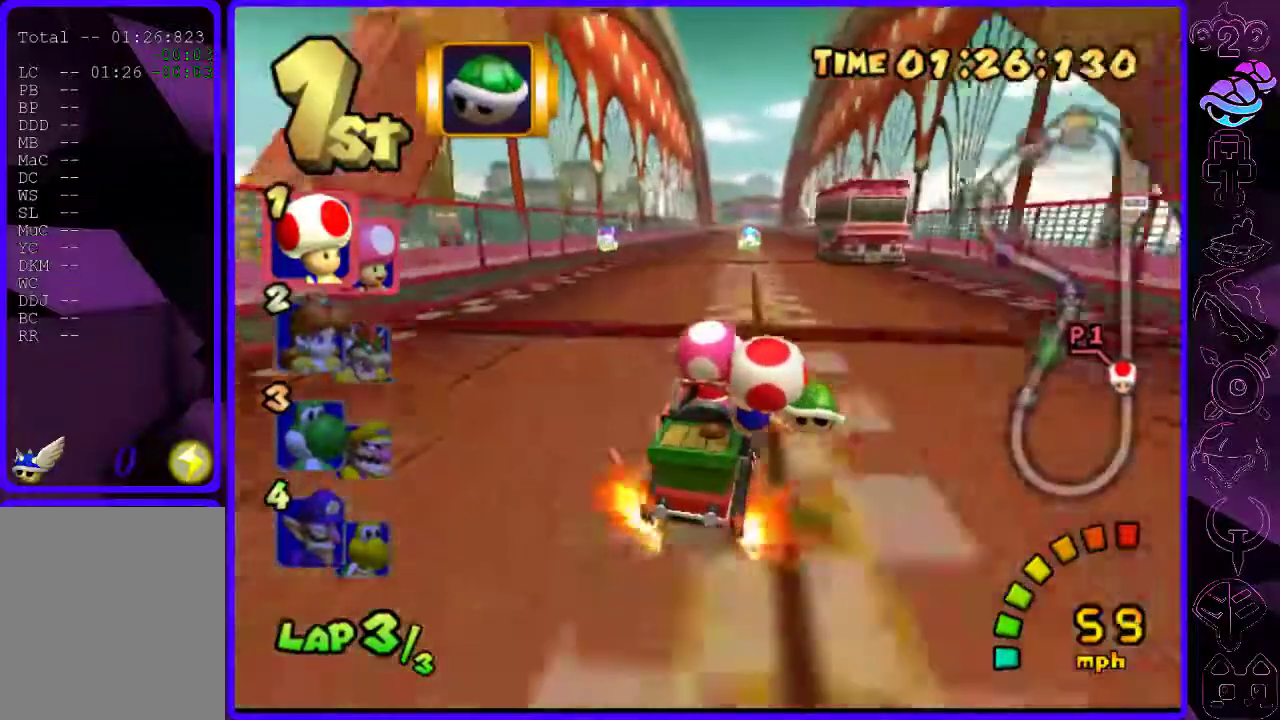
{"dt_ms": 500, "buttons": ["B"], "left_stick": "left", "right_stick": "center", "events": [[80, "R2", "up"]]}
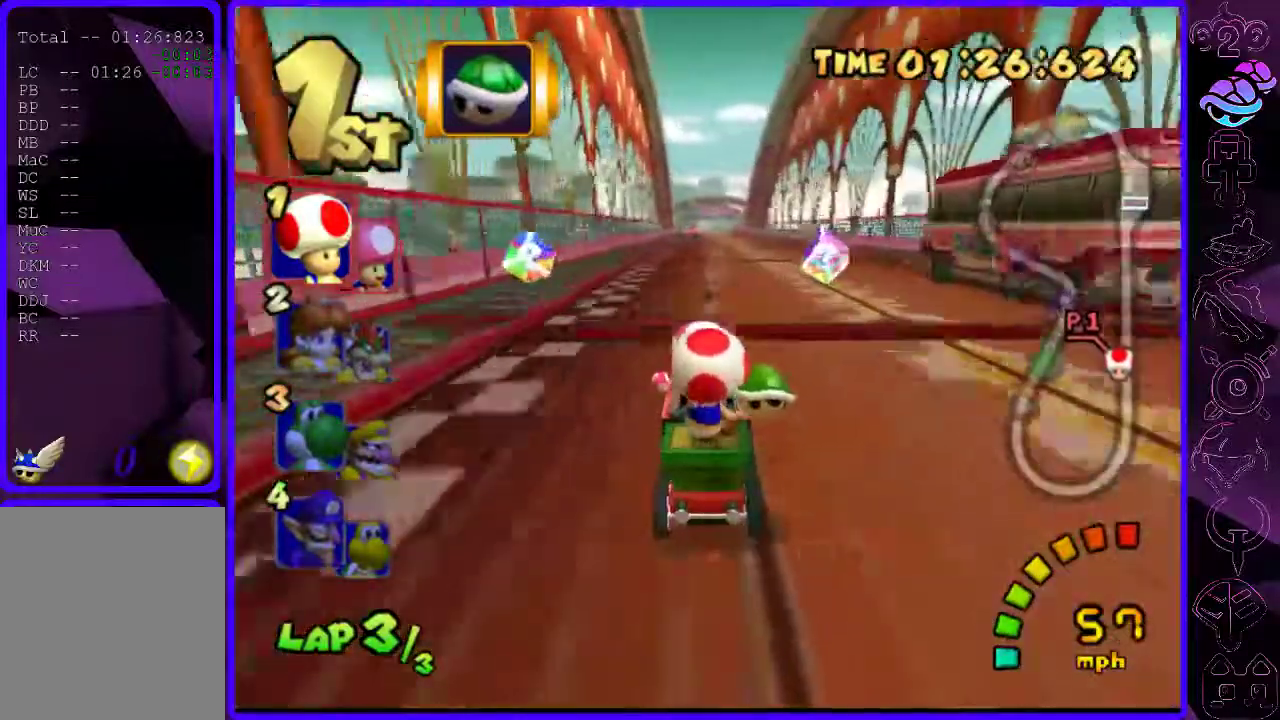
{"dt_ms": 500, "buttons": ["B", "R2"], "left_stick": "center", "right_stick": "center", "events": [[60, "R2", "down"], [120, "left_stick", "right"], [240, "left_stick", "center"], [340, "left_stick", "right"], [460, "left_stick", "center"]]}
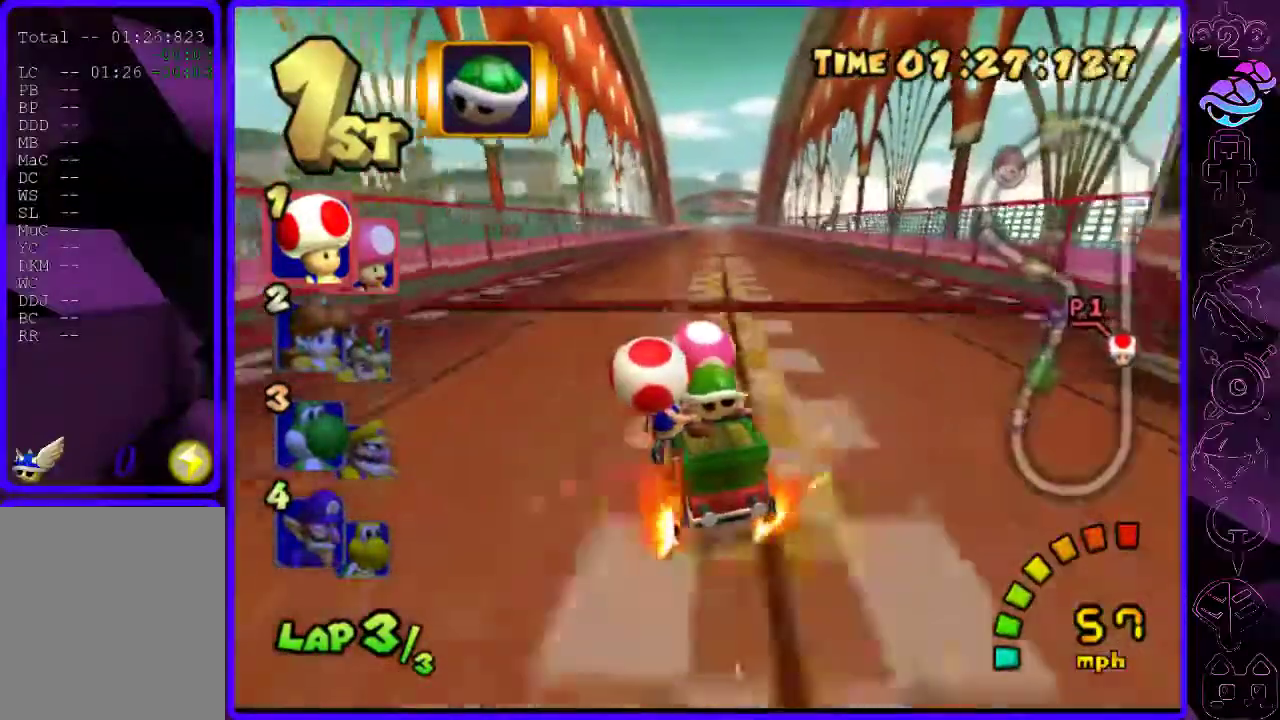
{"dt_ms": 500, "buttons": ["B"], "left_stick": "right", "right_stick": "center", "events": [[40, "left_stick", "right"], [140, "R2", "up"]]}
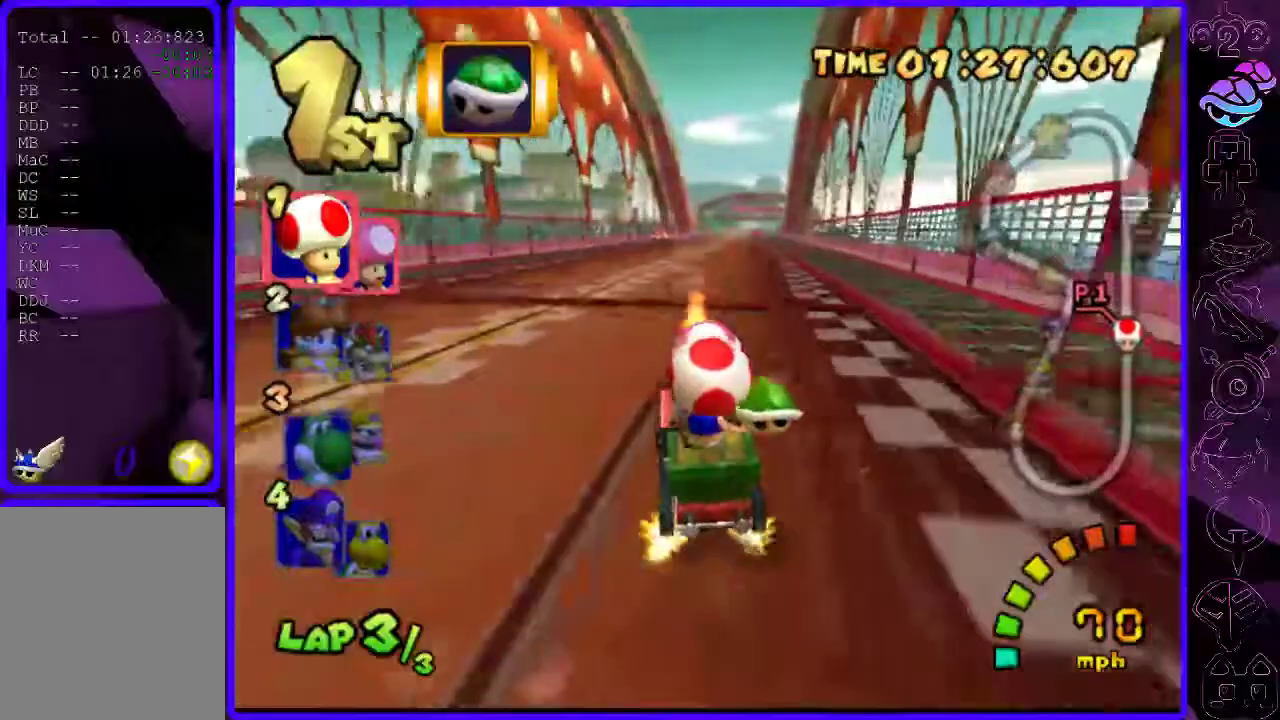
{"dt_ms": 500, "buttons": ["B", "R2"], "left_stick": "left", "right_stick": "center", "events": [[120, "left_stick", "left"], [140, "R2", "down"]]}
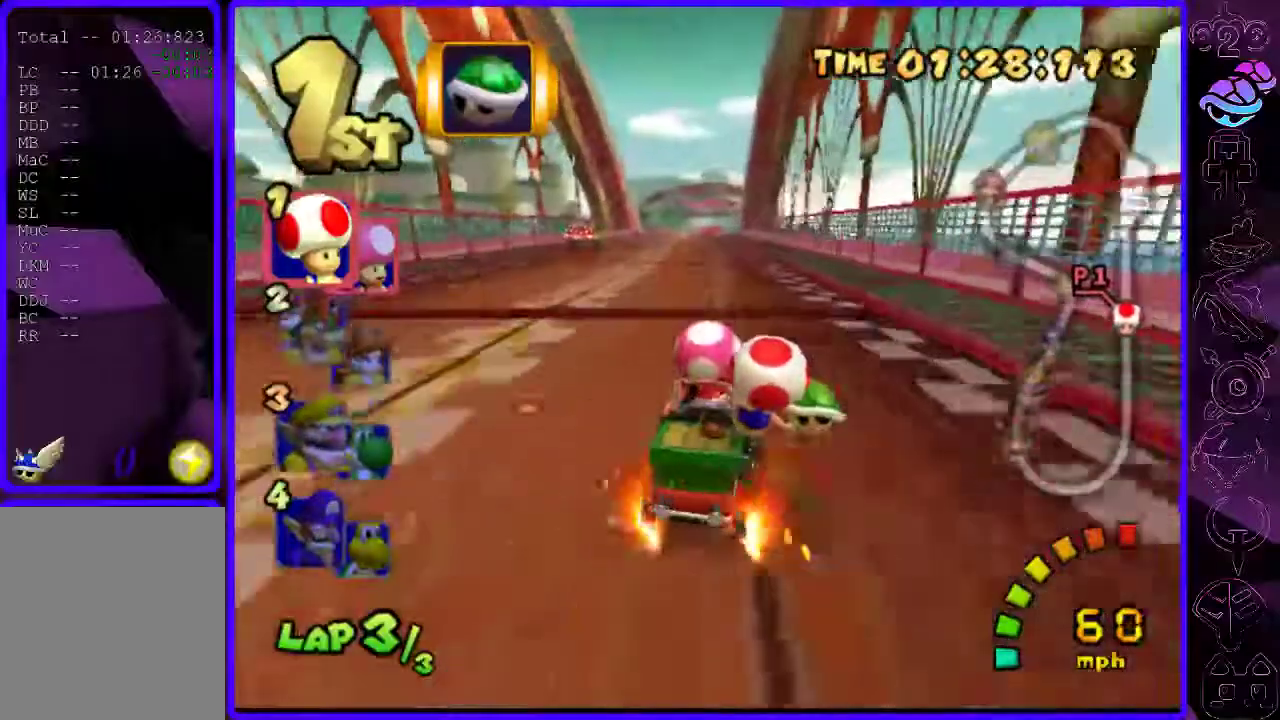
{"dt_ms": 500, "buttons": ["B", "R2"], "left_stick": "left", "right_stick": "center", "events": []}
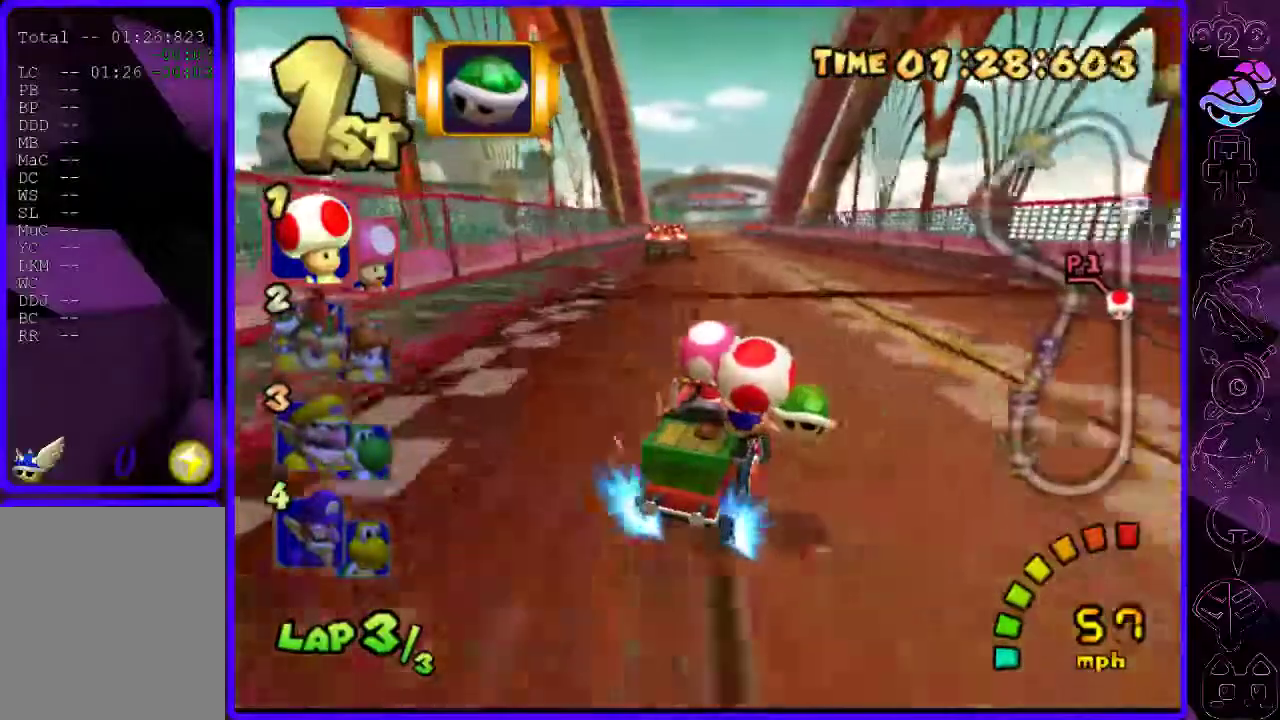
{"dt_ms": 500, "buttons": ["B", "R2"], "left_stick": "right", "right_stick": "center", "events": [[100, "R2", "up"], [460, "R2", "down"], [500, "left_stick", "right"]]}
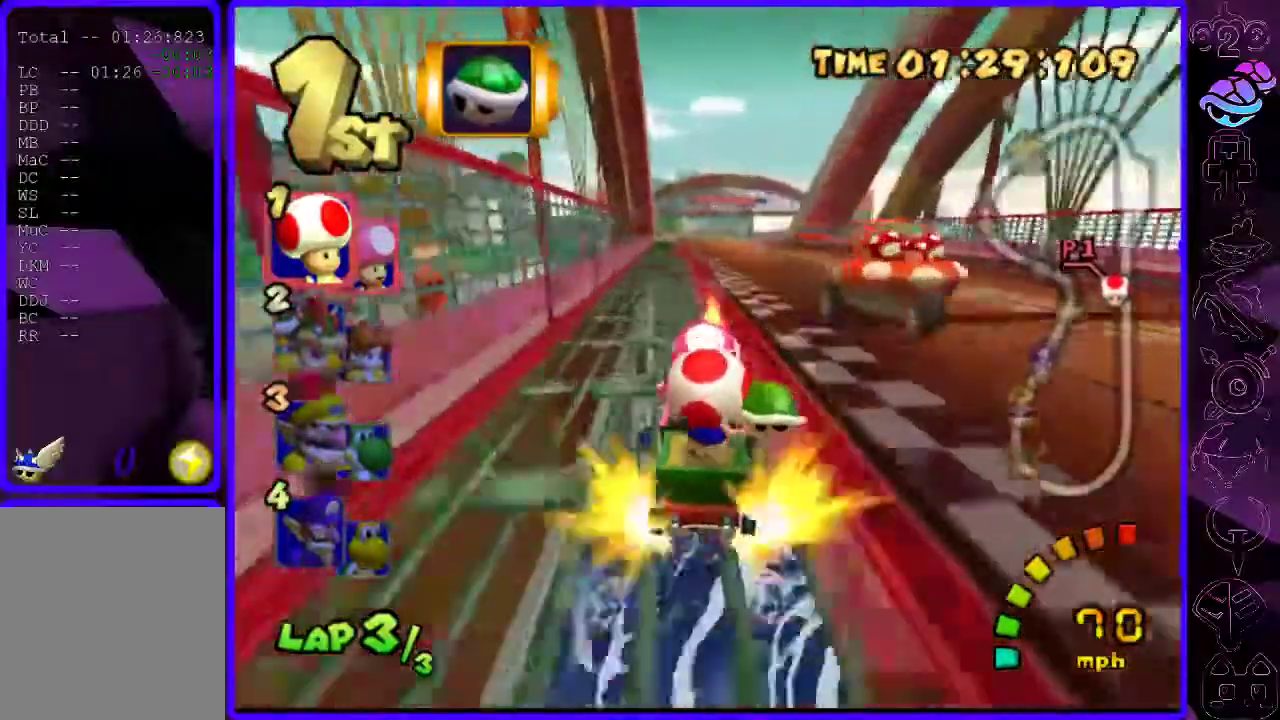
{"dt_ms": 500, "buttons": ["B", "R2"], "left_stick": "center", "right_stick": "center", "events": [[360, "left_stick", "center"]]}
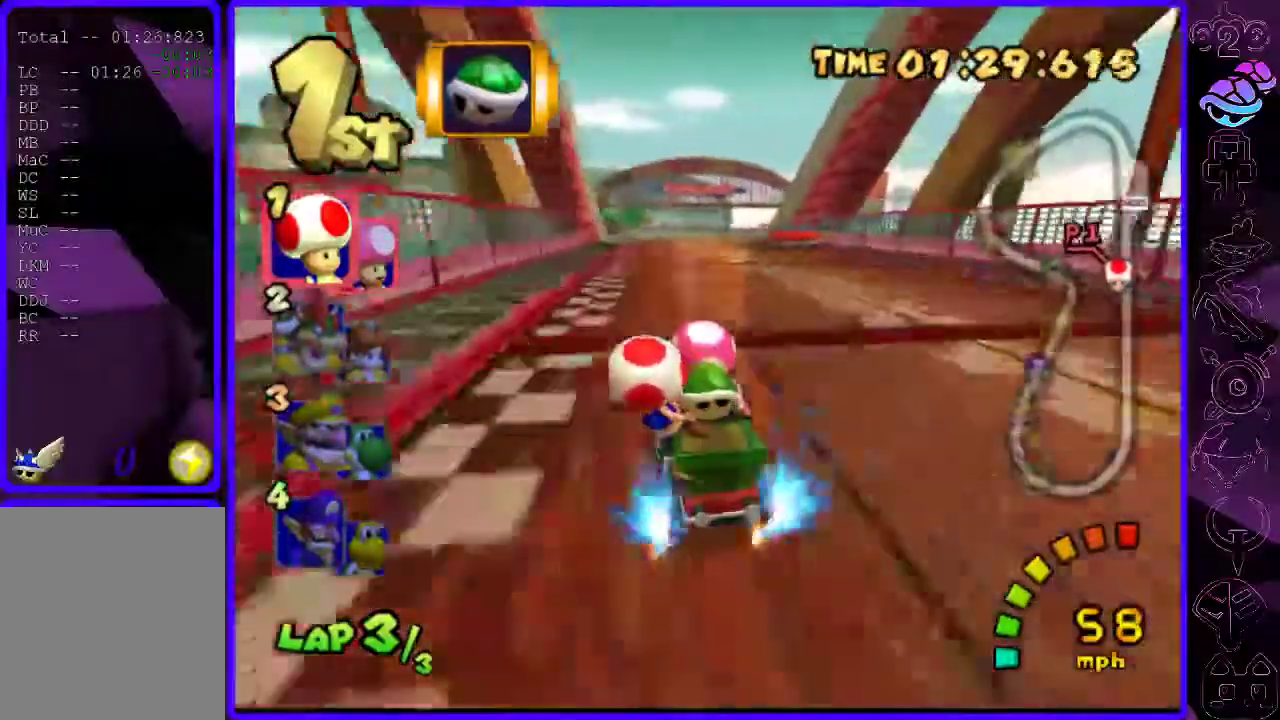
{"dt_ms": 500, "buttons": ["B"], "left_stick": "right", "right_stick": "center", "events": [[80, "R2", "up"], [240, "left_stick", "right"]]}
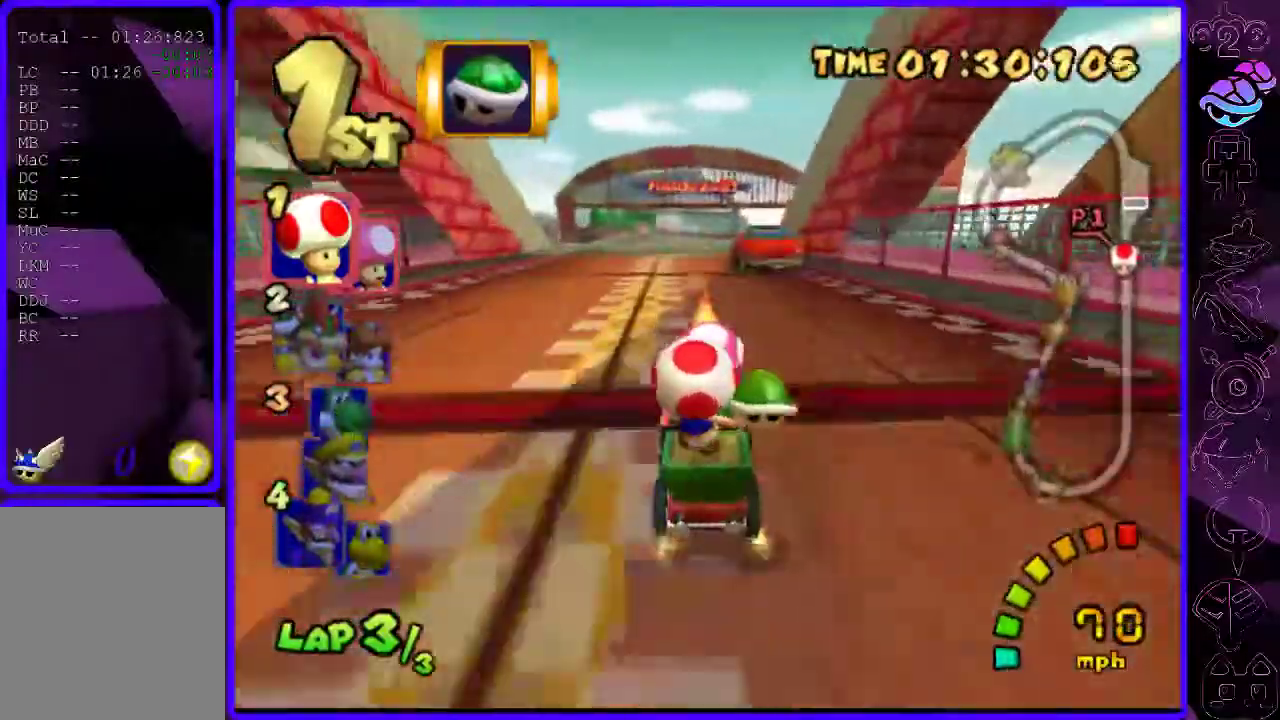
{"dt_ms": 500, "buttons": ["B", "R2"], "left_stick": "left", "right_stick": "center", "events": [[80, "R2", "down"], [80, "left_stick", "left"]]}
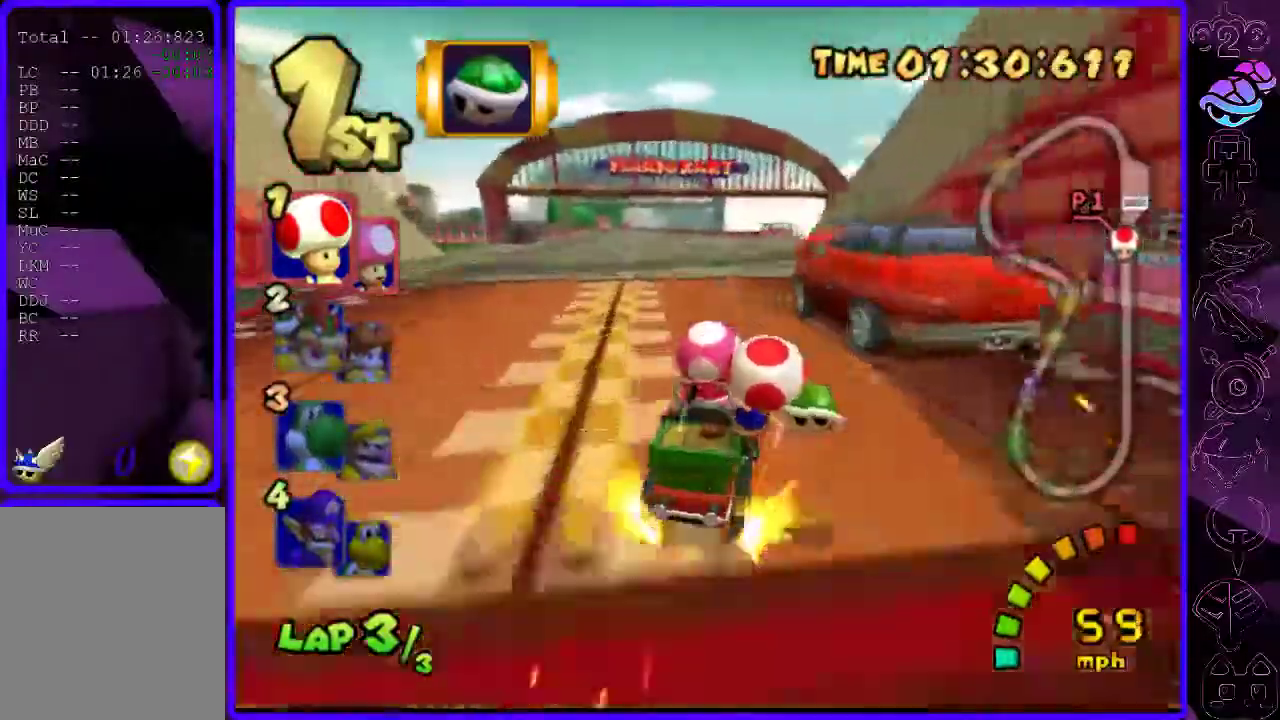
{"dt_ms": 500, "buttons": ["B", "R2"], "left_stick": "center", "right_stick": "center", "events": [[420, "left_stick", "center"]]}
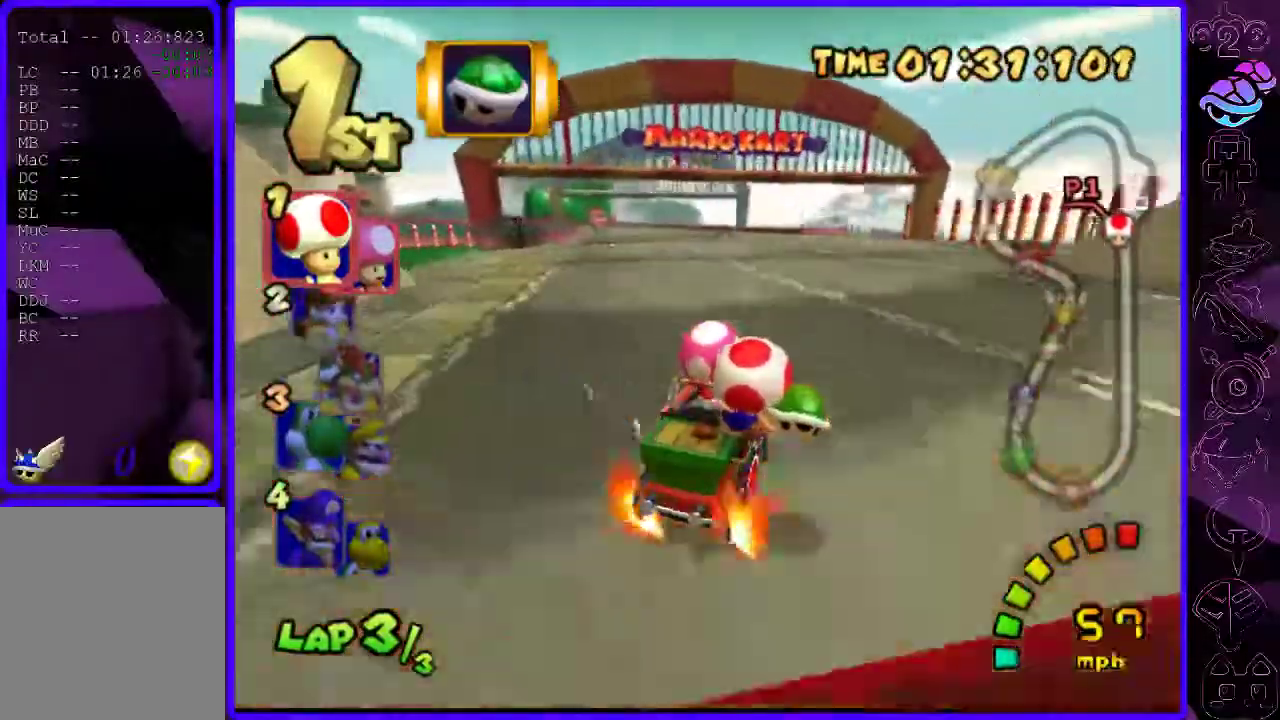
{"dt_ms": 500, "buttons": ["B"], "left_stick": "left", "right_stick": "center", "events": [[280, "left_stick", "left"], [320, "R2", "up"]]}
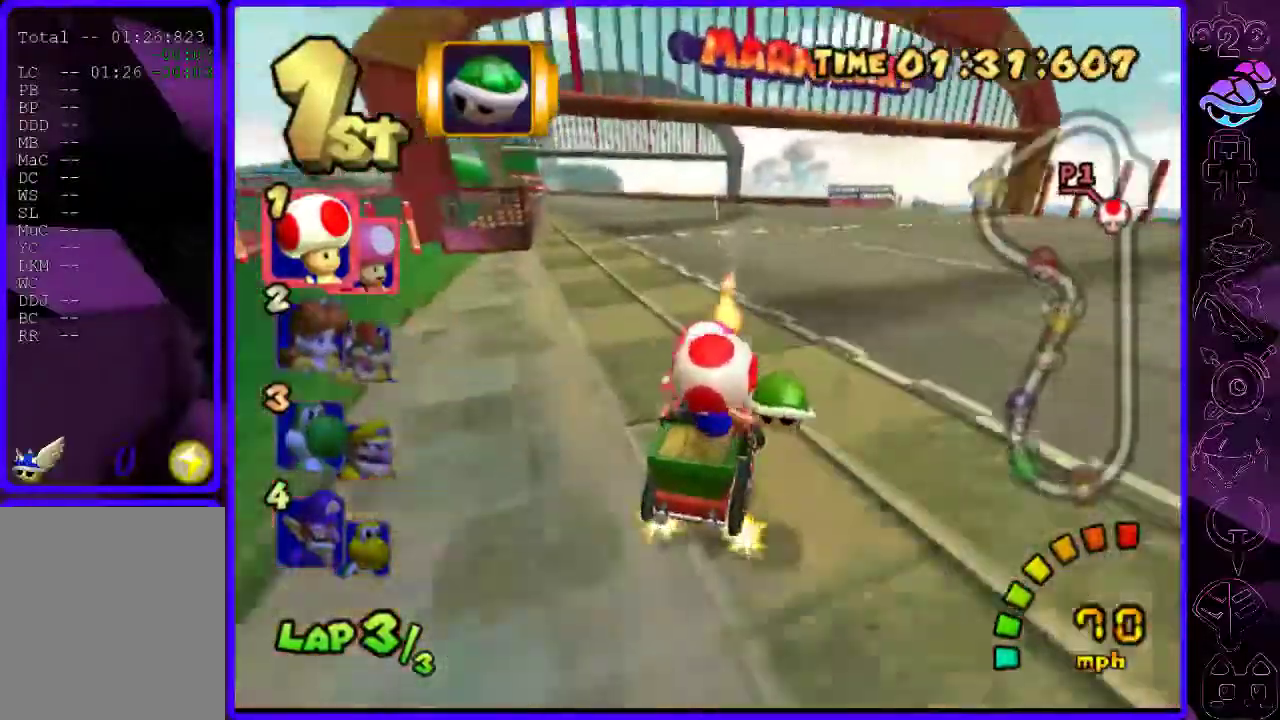
{"dt_ms": 500, "buttons": ["B"], "left_stick": "left", "right_stick": "center", "events": [[320, "Y", "down"], [380, "Y", "up"]]}